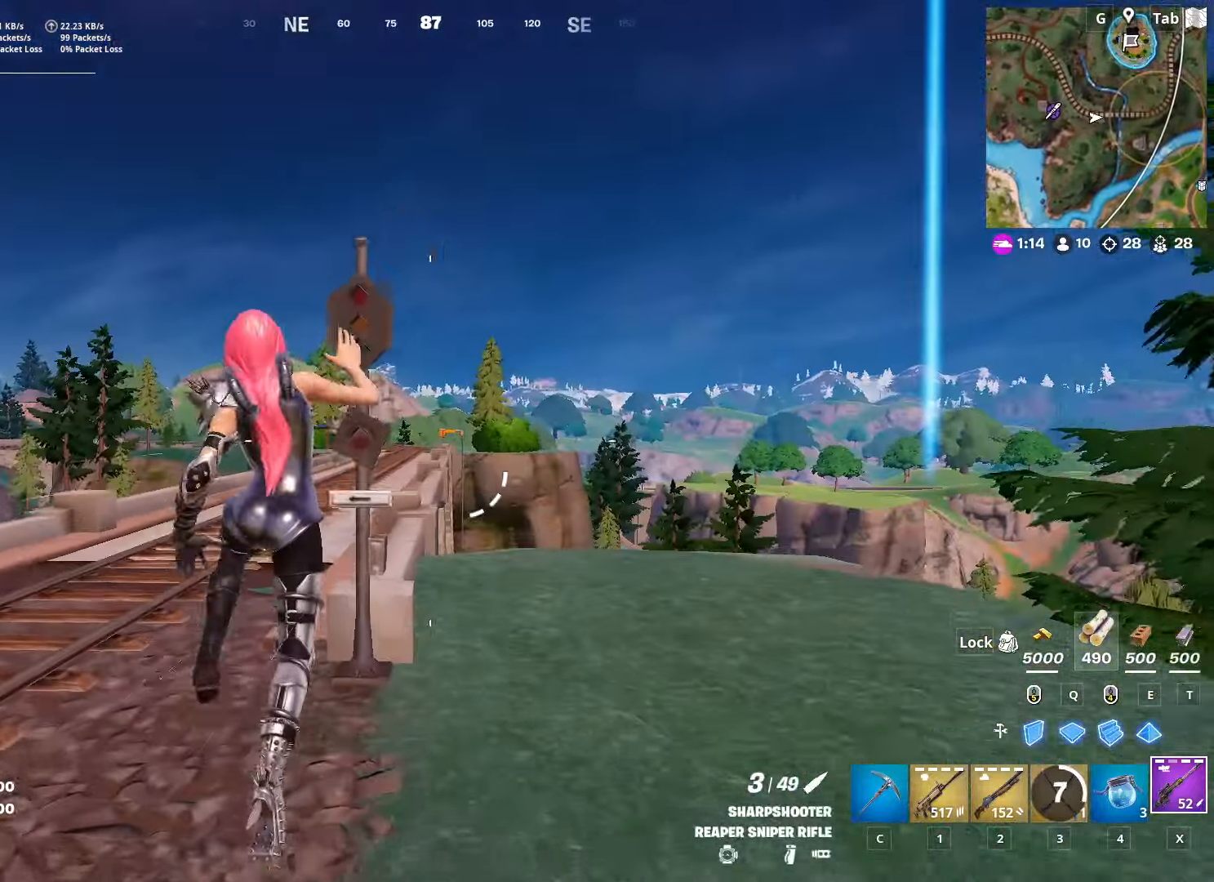
Gameplay with keyboard and mouse; each line is a JSON object with the keys and mouse buttons held at the frame after it. "events" lists presses ("down") and releases ("up") of "1", "2", "3", "4", "5", "a", "alt", "c", "caps_lock", "ctrl", "d", "e", "f", "g", "q", "r", "s", "shift", "space", "t", "tab", "v", "w", "x", "z", "mouse_left", "mouse_wheel" and "mouse_right" between this image and that frame as [ms after this image, input, new state], when the widget could be followed in between. "mouse_left", "mouse_wheel", "mouse_right" = the "left", "wheel", "right" buttons of the "mouse" list. No other keys are recorded. "wheel" means that the mouse wheel is clicked or scrolled. "mouse_move" is the direction in which the mouse moves at that frame (one of eight, or "still"), when it could be read.
{"keys": ["w"], "mouse": [], "mouse_move": "still", "events": [[34, "w", "up"], [167, "w", "down"], [417, "d", "up"]]}
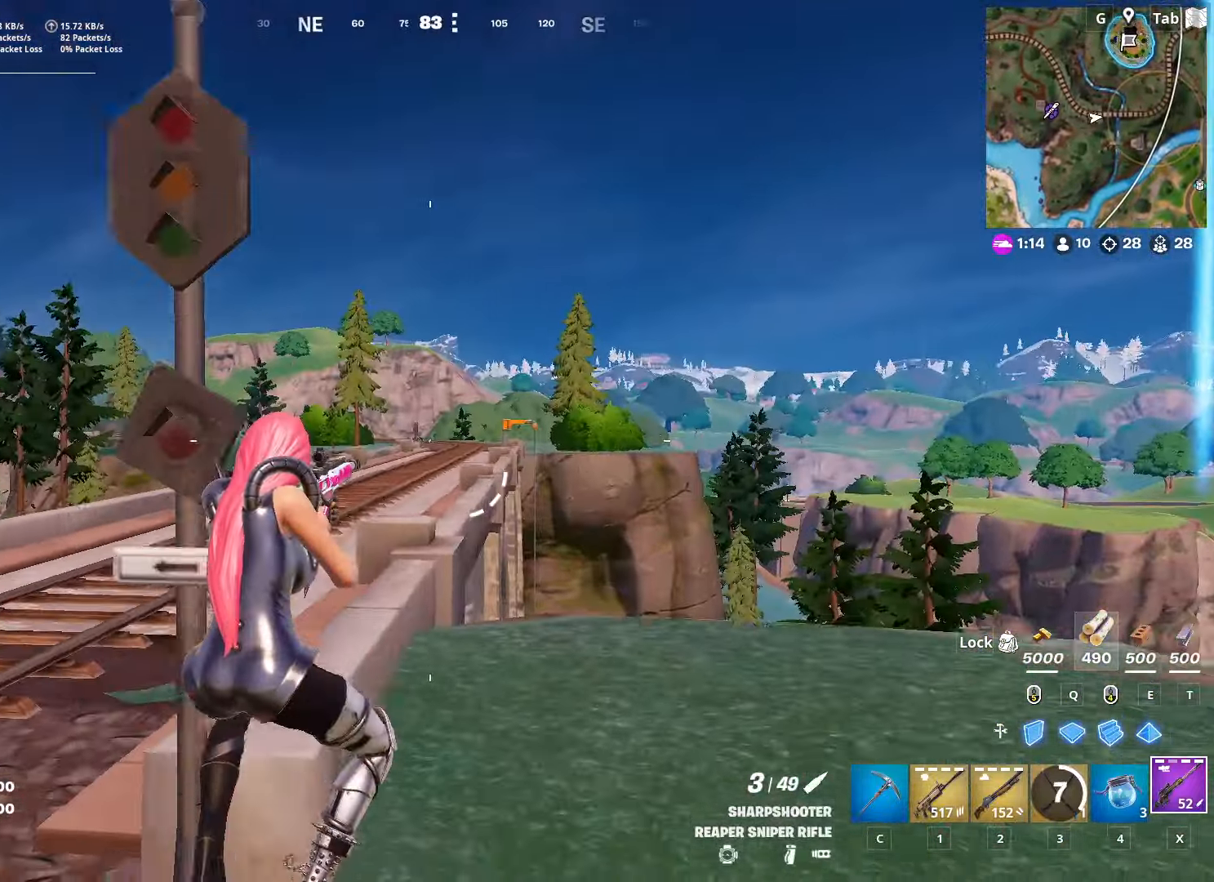
{"keys": ["d", "w"], "mouse": ["right"], "mouse_move": "up-left", "events": [[50, "d", "down"], [183, "mouse_right", "down"]]}
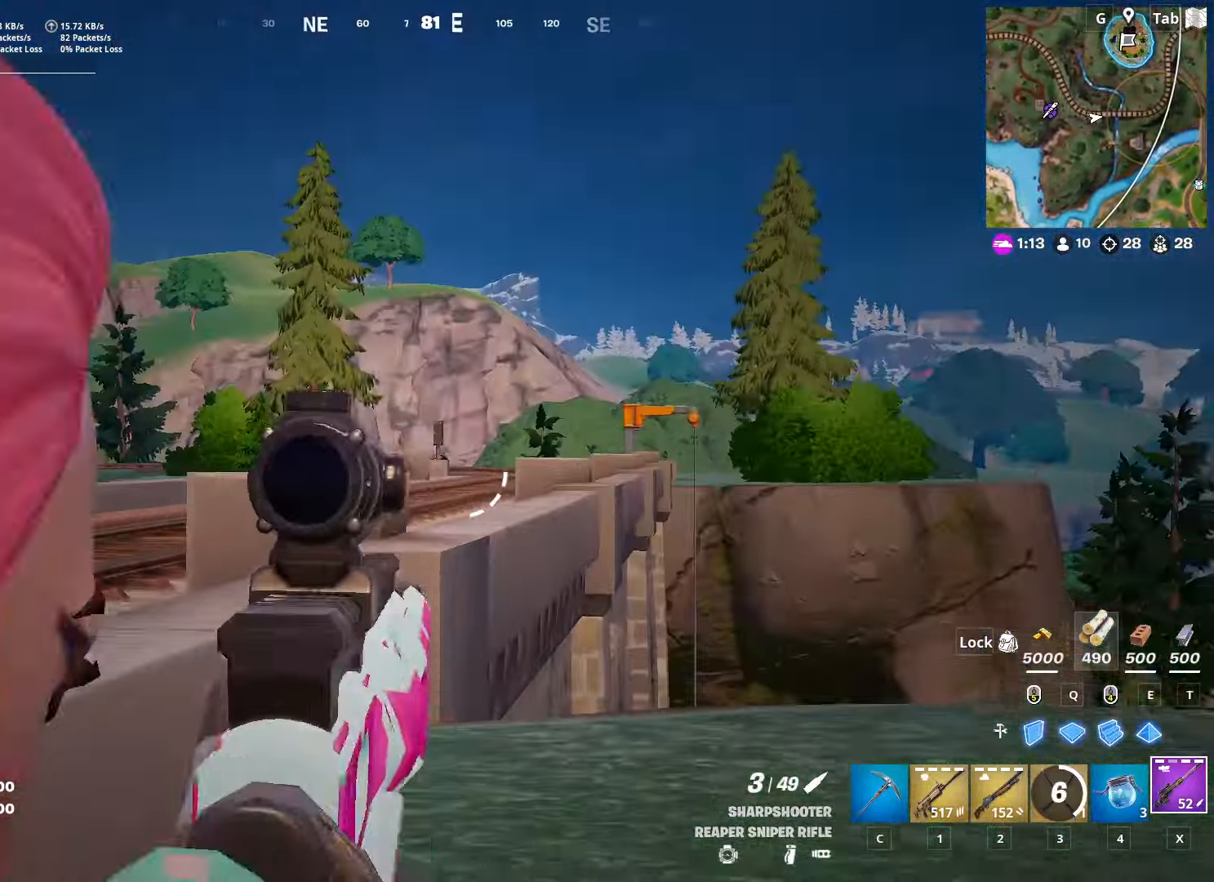
{"keys": ["w"], "mouse": ["right"], "mouse_move": "still", "events": [[250, "d", "up"]]}
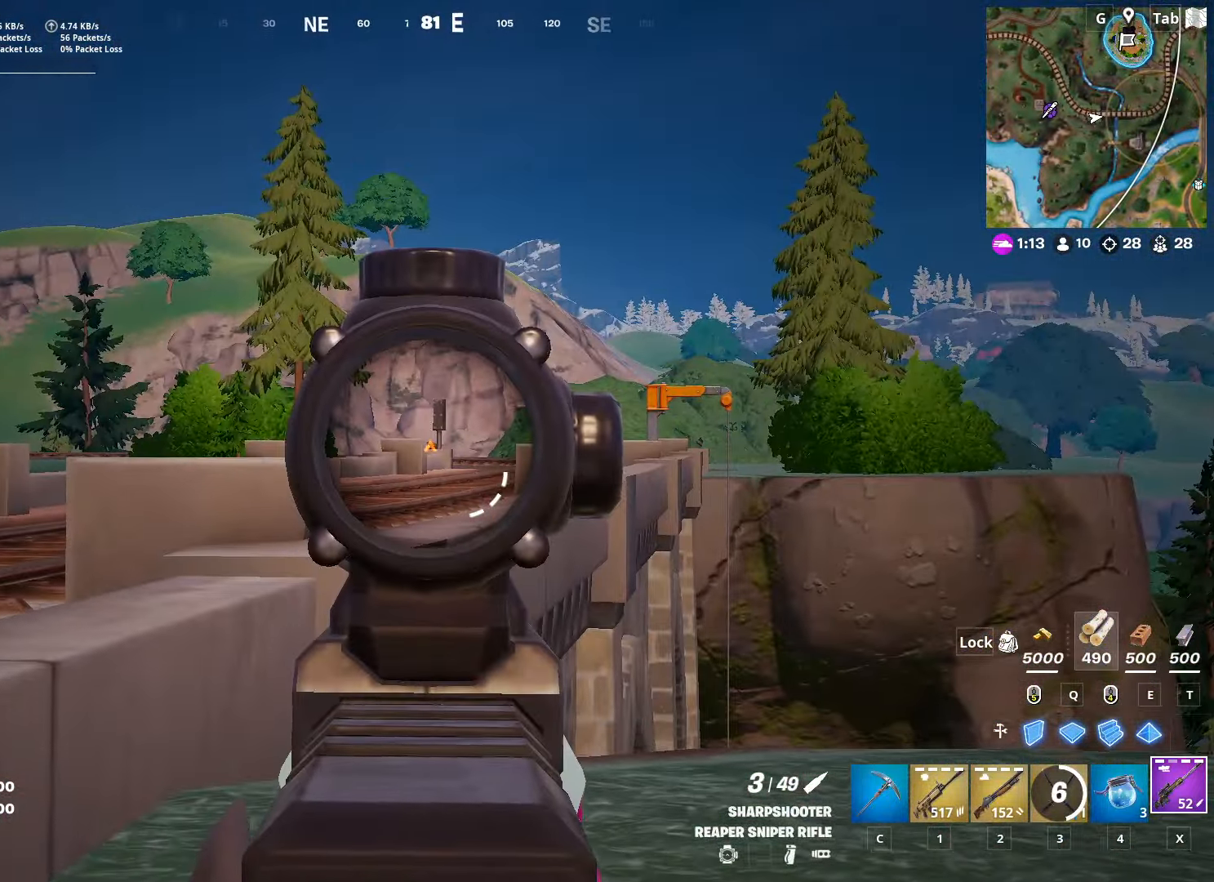
{"keys": ["ctrl", "w"], "mouse": [], "mouse_move": "left", "events": [[83, "mouse_left", "down"], [217, "mouse_left", "up"], [217, "mouse_right", "up"], [400, "ctrl", "down"]]}
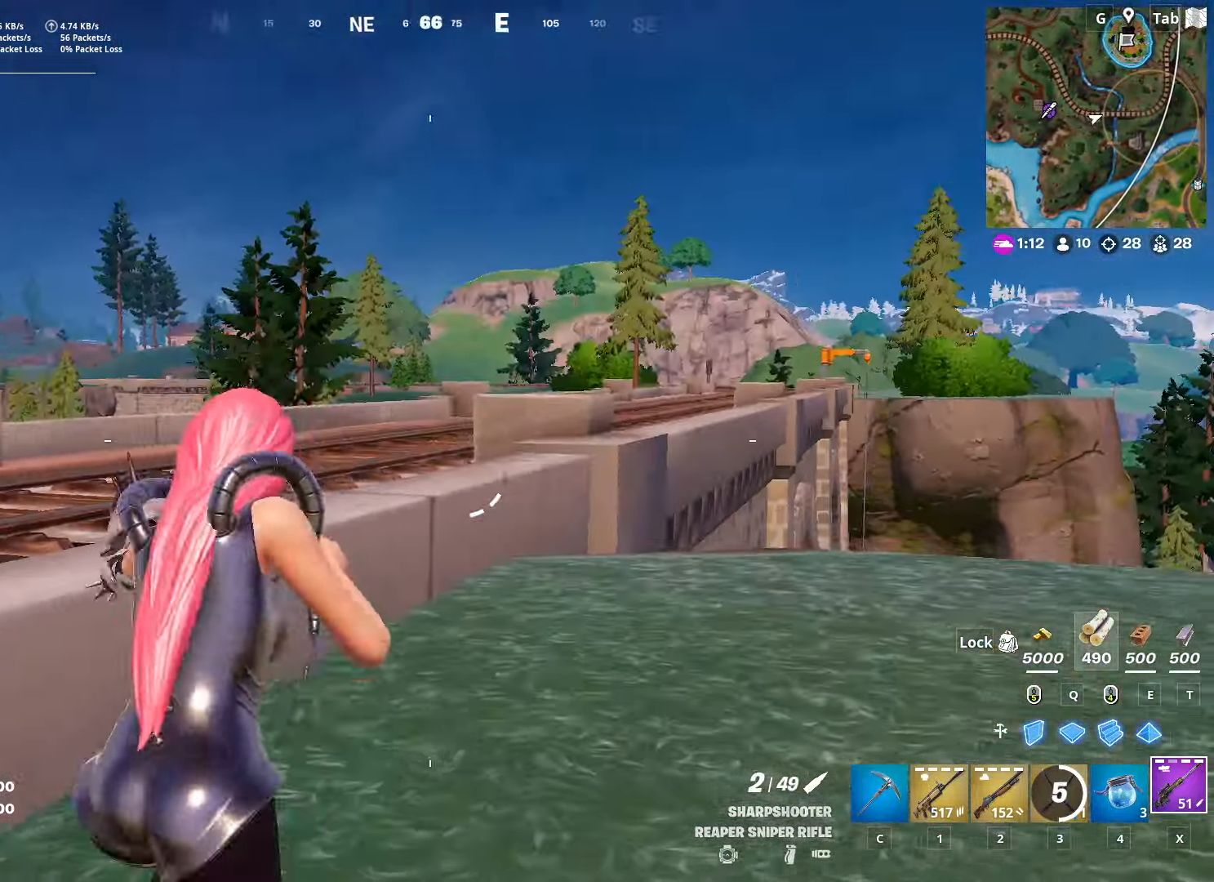
{"keys": ["space", "w"], "mouse": [], "mouse_move": "right", "events": [[100, "ctrl", "up"], [284, "space", "down"]]}
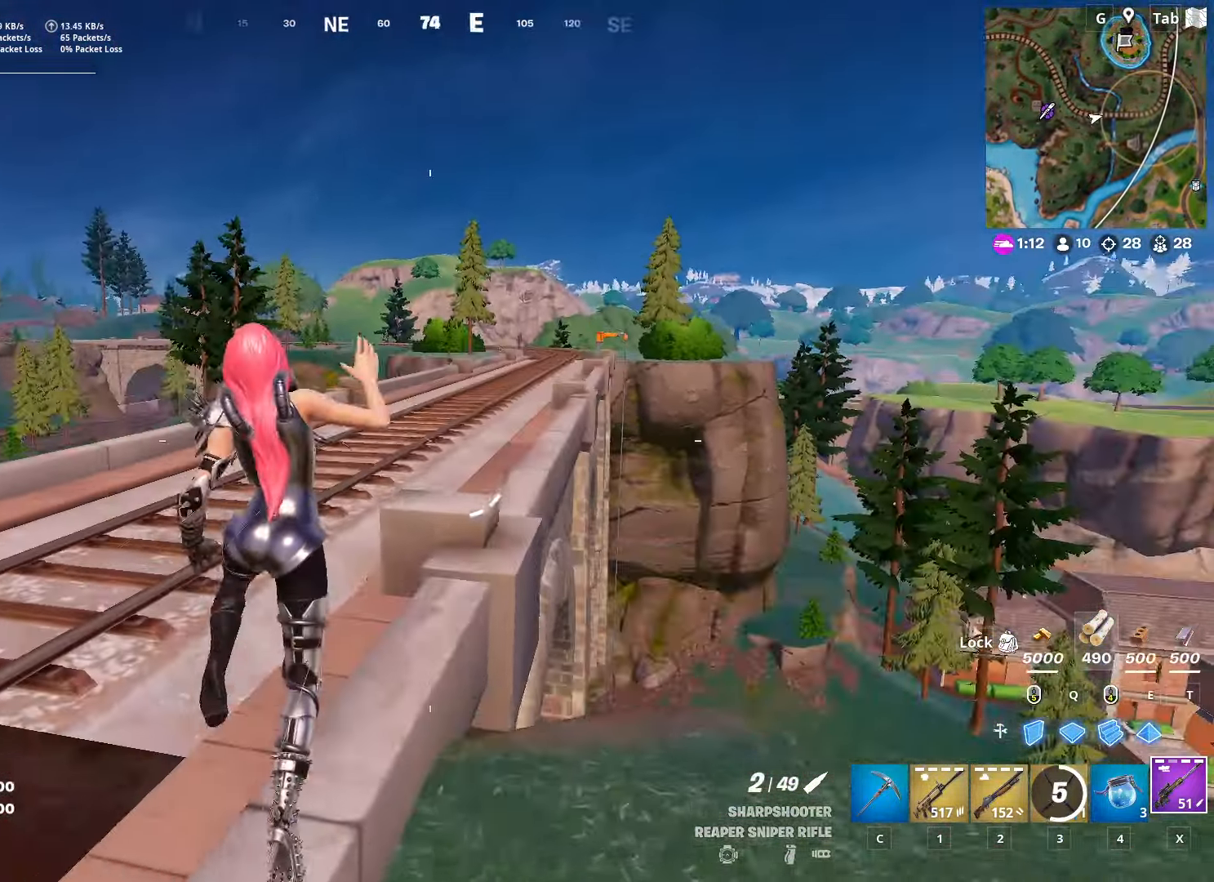
{"keys": ["a", "w"], "mouse": [], "mouse_move": "right", "events": [[16, "space", "up"], [66, "a", "down"]]}
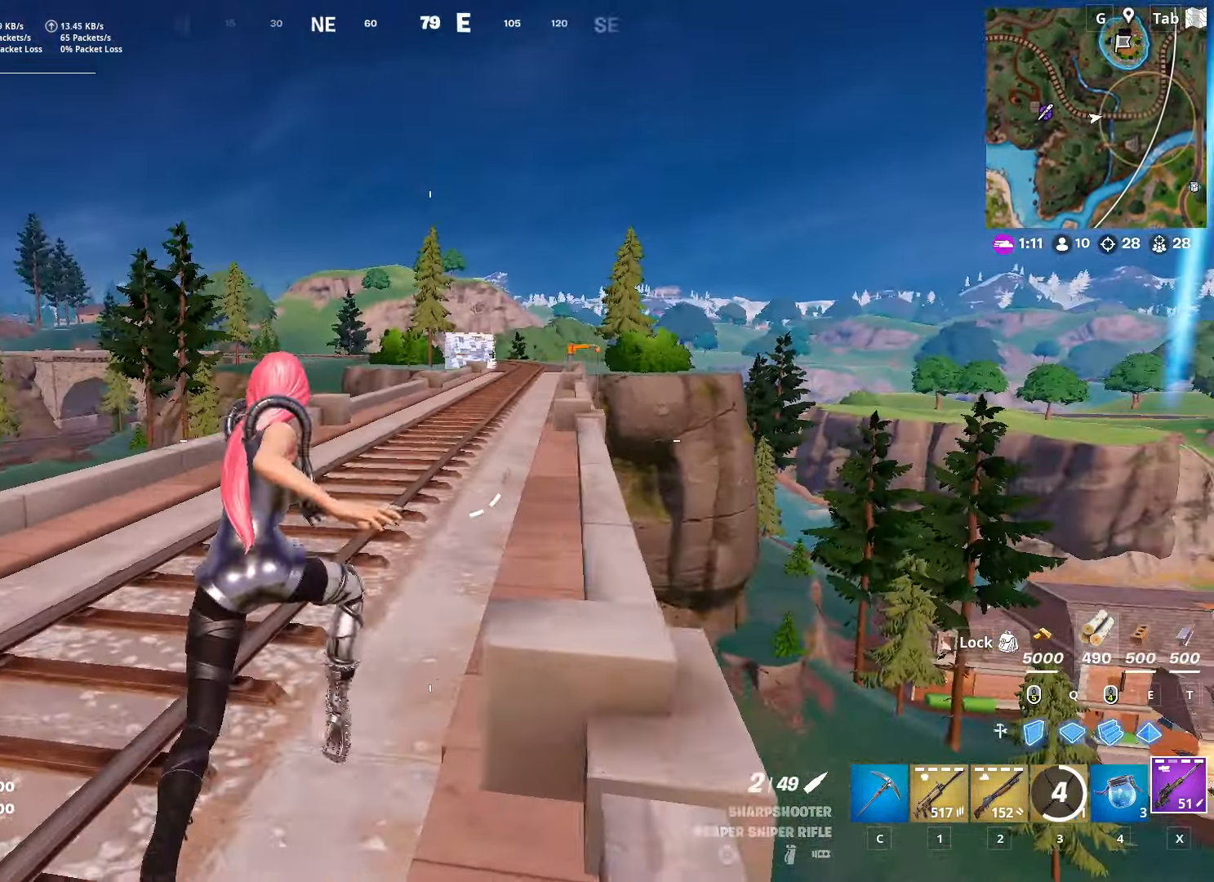
{"keys": ["d", "space", "w"], "mouse": [], "mouse_move": "left", "events": [[134, "shift", "down"], [217, "a", "up"], [317, "d", "down"], [317, "shift", "up"], [367, "space", "down"]]}
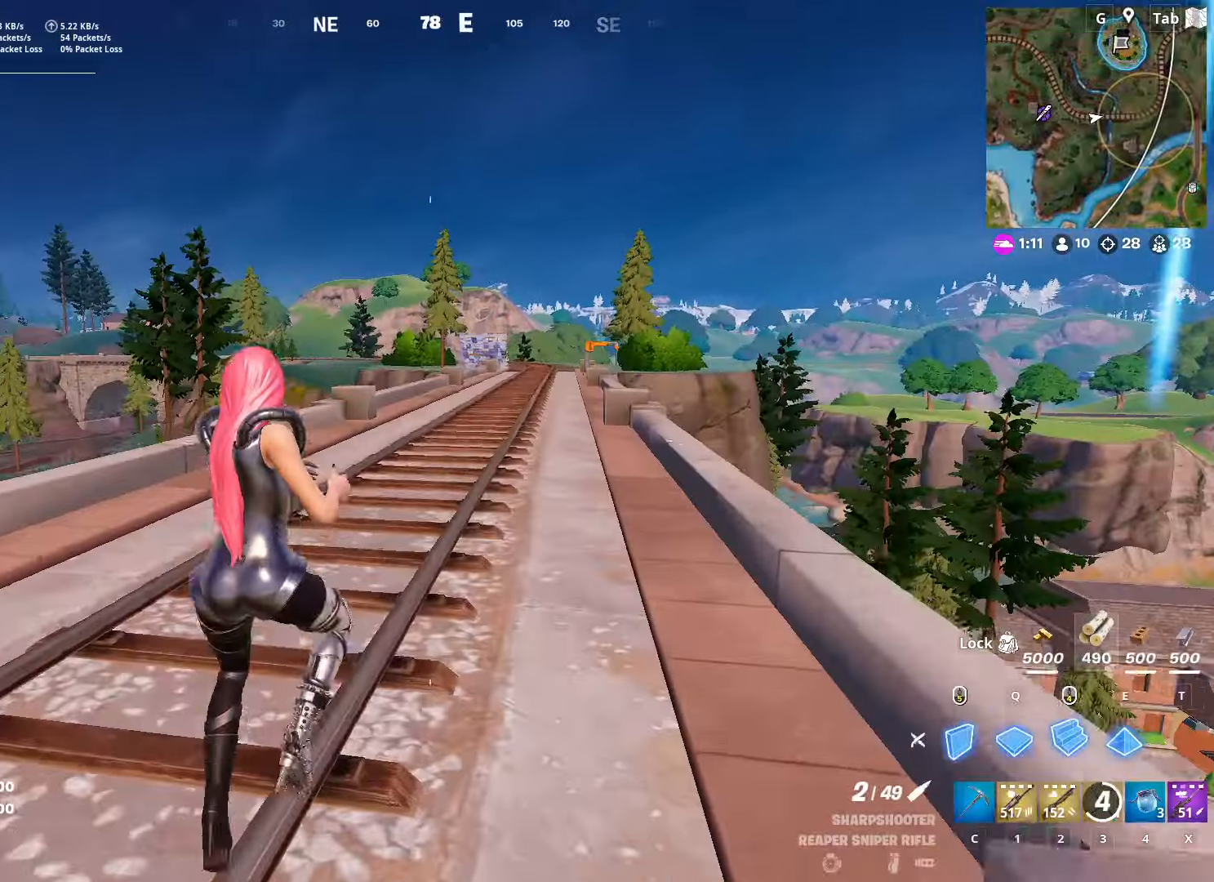
{"keys": ["w"], "mouse": ["left"], "mouse_move": "still", "events": [[200, "space", "up"], [417, "mouse_left", "down"], [467, "d", "up"]]}
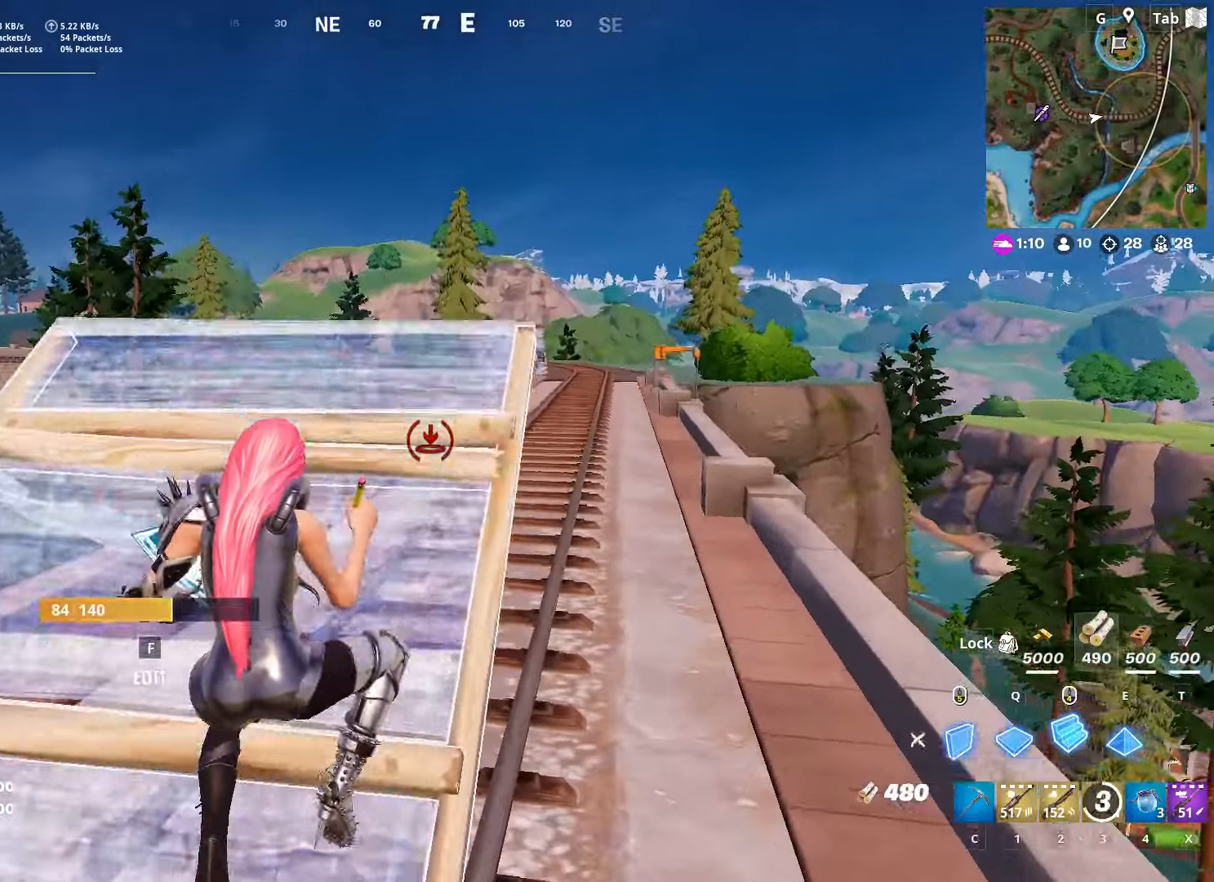
{"keys": ["space", "w"], "mouse": [], "mouse_move": "up-left", "events": [[66, "mouse_left", "up"], [116, "3", "down"], [200, "3", "up"], [350, "d", "down"], [350, "space", "down"], [484, "d", "up"]]}
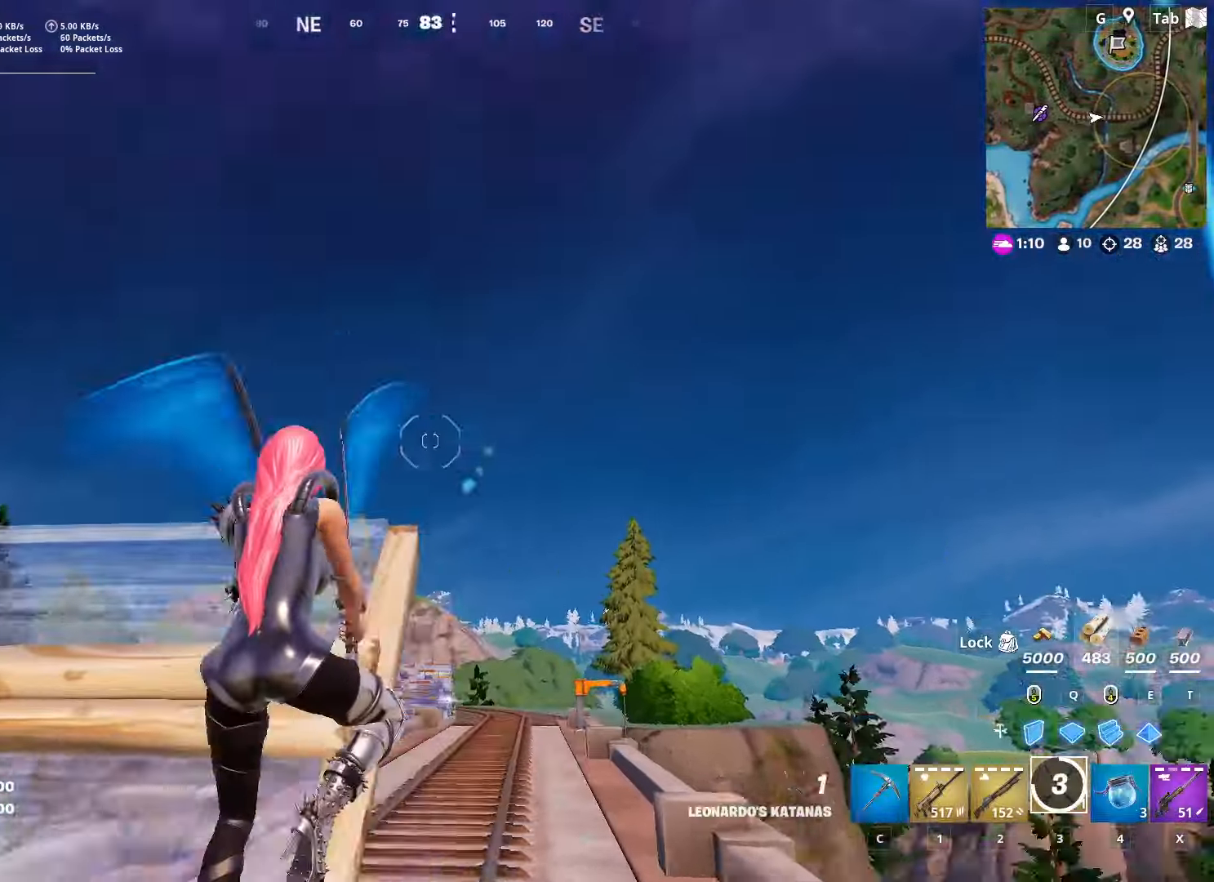
{"keys": ["w"], "mouse": ["right"], "mouse_move": "down", "events": [[34, "mouse_right", "down"], [84, "space", "up"]]}
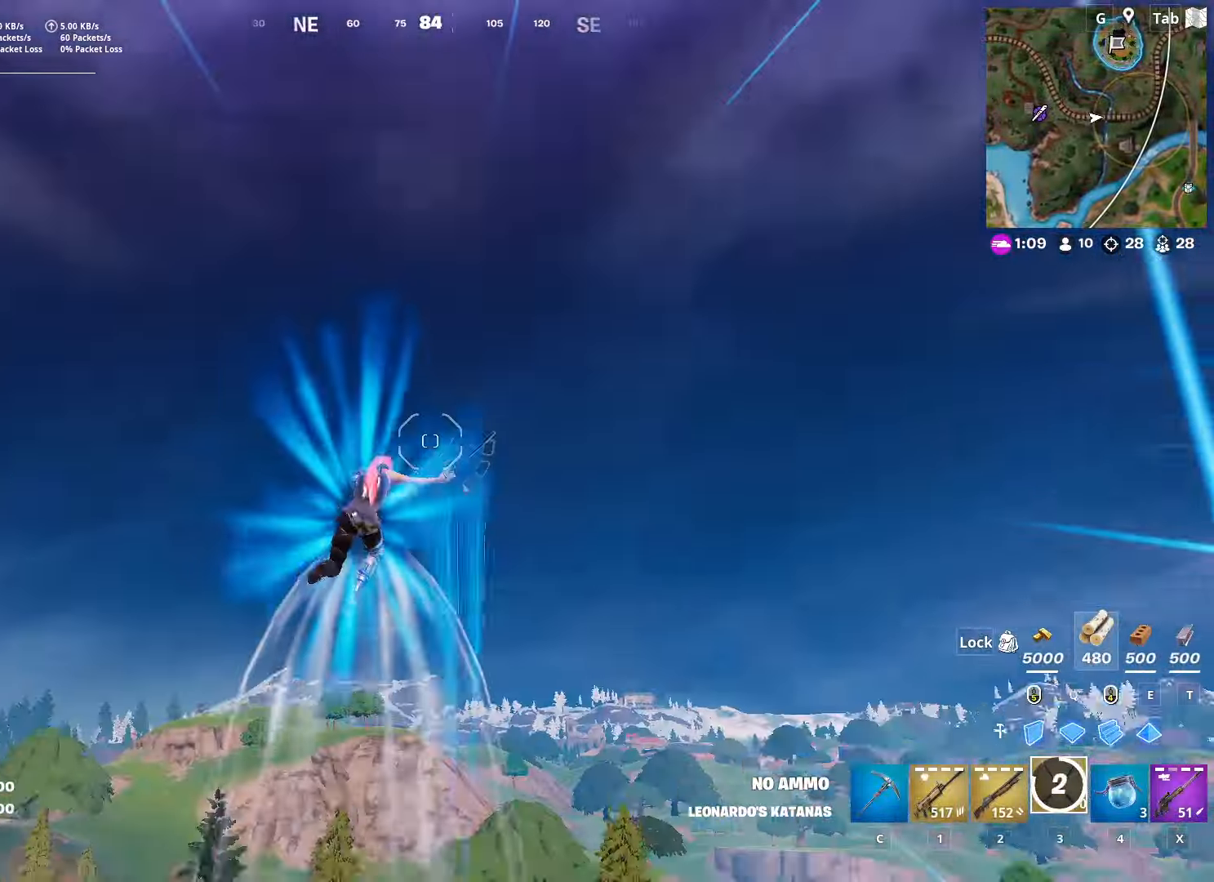
{"keys": ["d", "w"], "mouse": [], "mouse_move": "still", "events": [[50, "mouse_right", "up"], [417, "d", "down"]]}
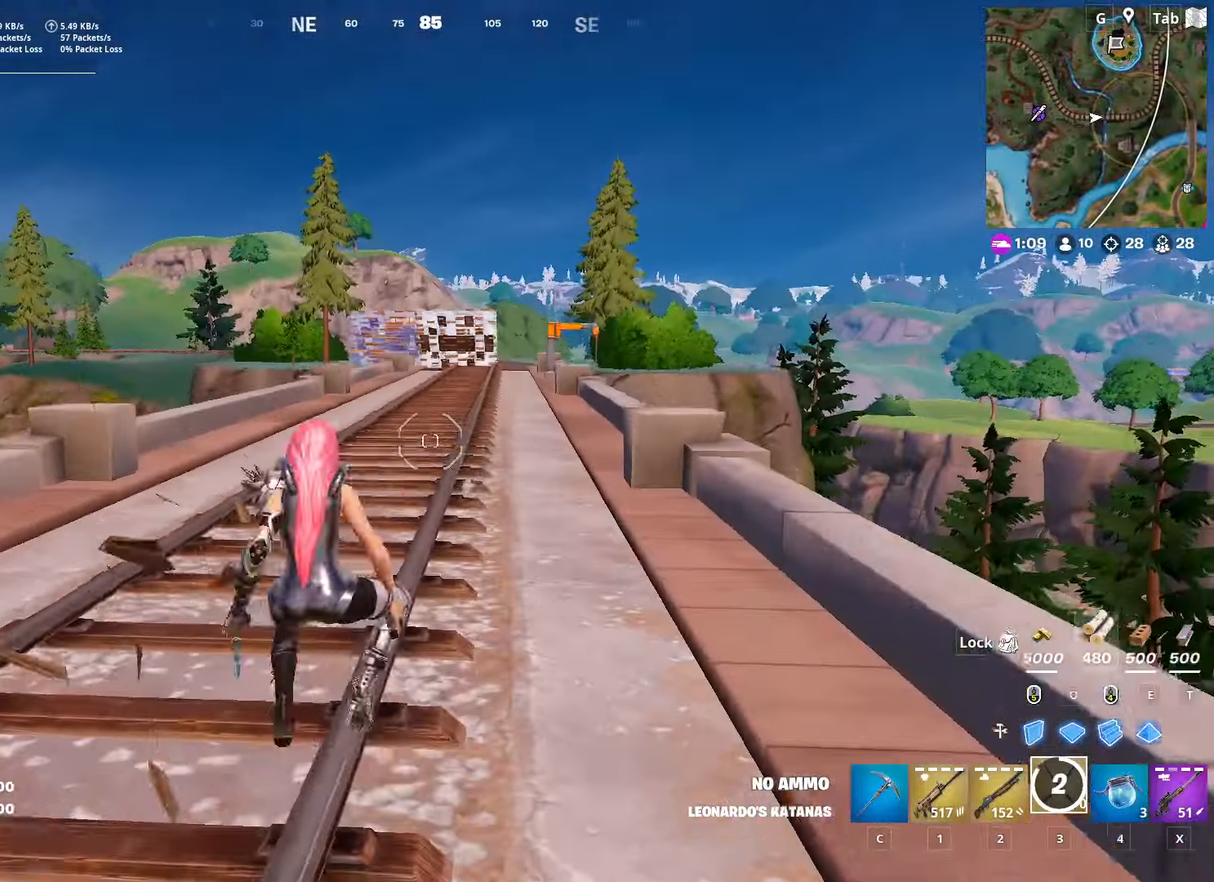
{"keys": ["c", "w"], "mouse": ["left"], "mouse_move": "up-left", "events": [[150, "d", "up"], [301, "mouse_left", "down"], [484, "c", "down"]]}
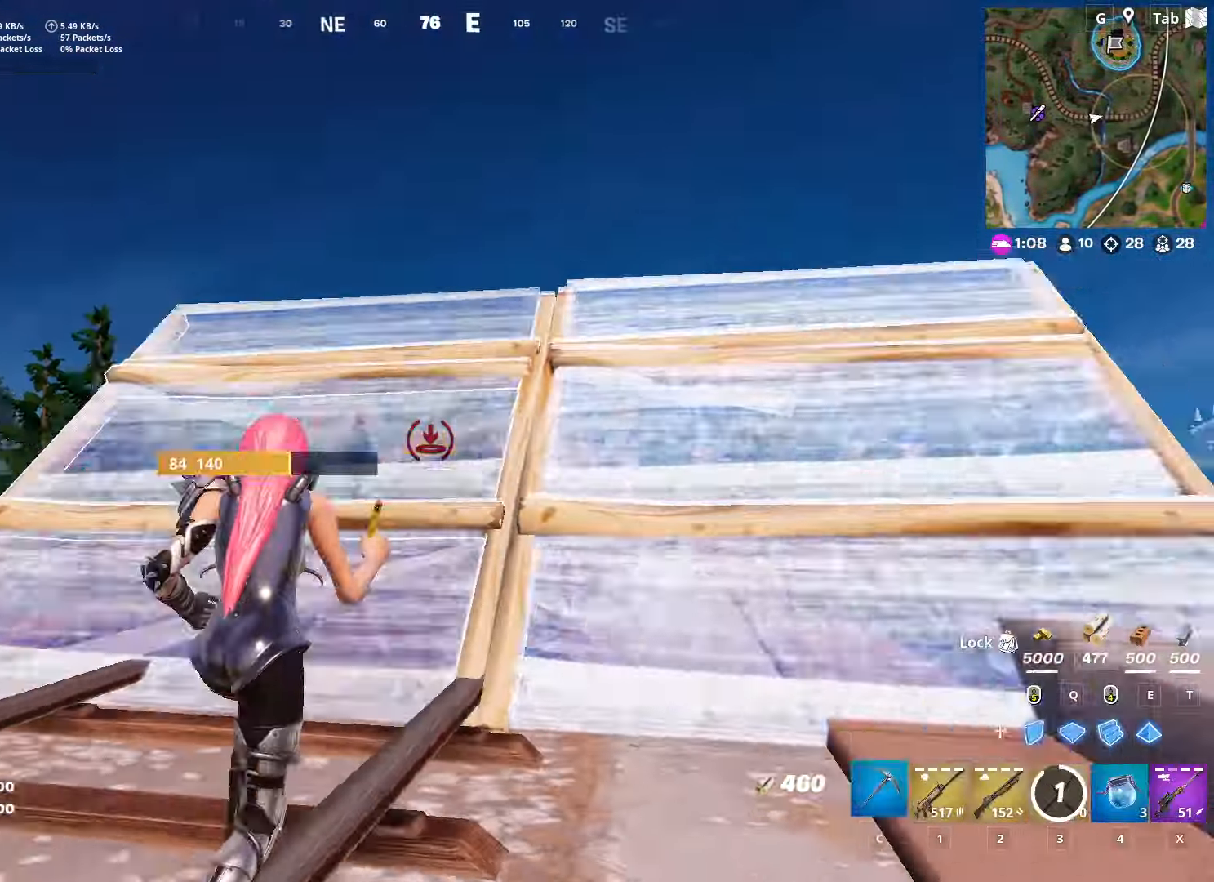
{"keys": ["d", "space", "w"], "mouse": [], "mouse_move": "still", "events": [[116, "c", "up"], [167, "mouse_left", "up"], [250, "d", "down"], [400, "space", "down"]]}
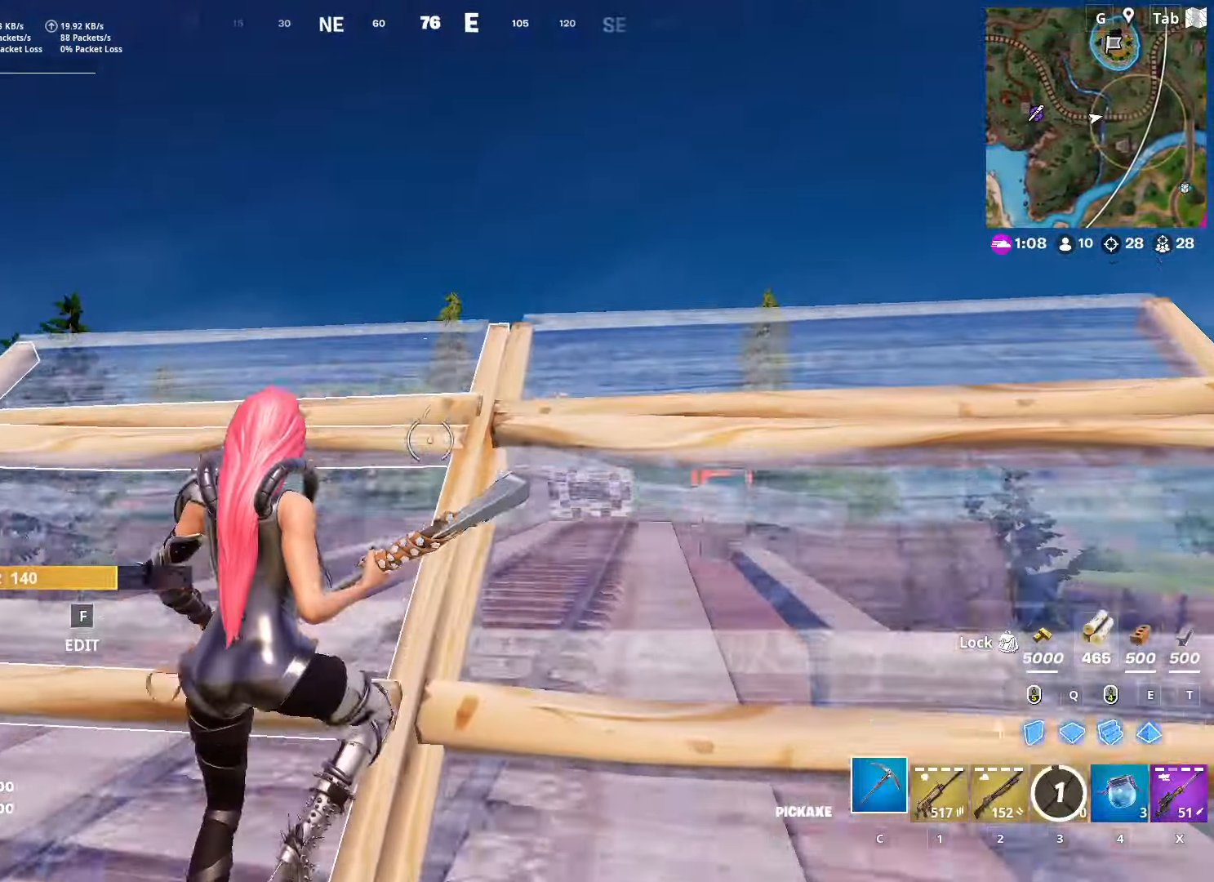
{"keys": ["w"], "mouse": [], "mouse_move": "down-left", "events": [[34, "d", "up"], [134, "space", "up"], [217, "mouse_left", "down"], [317, "c", "down"], [367, "mouse_left", "up"], [401, "c", "up"]]}
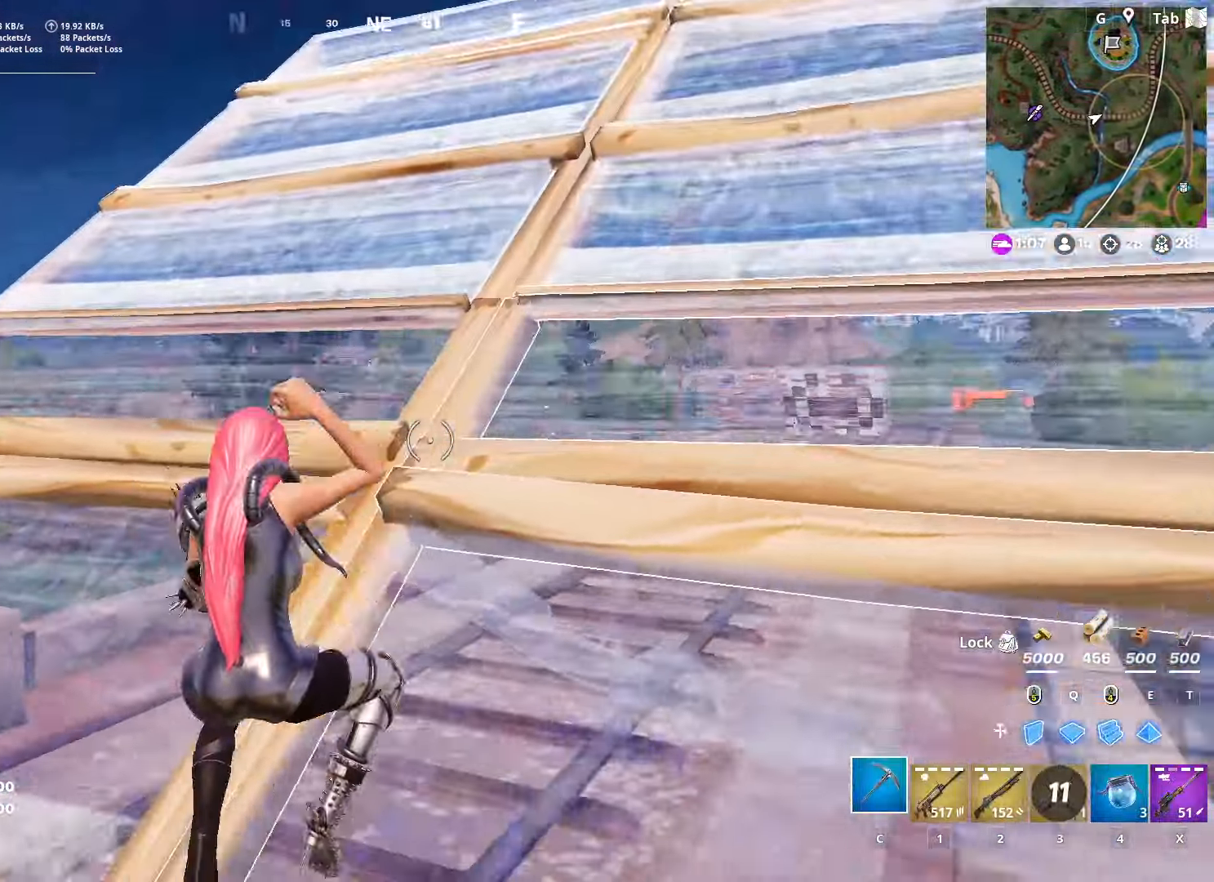
{"keys": ["space", "w"], "mouse": [], "mouse_move": "still", "events": [[383, "space", "down"]]}
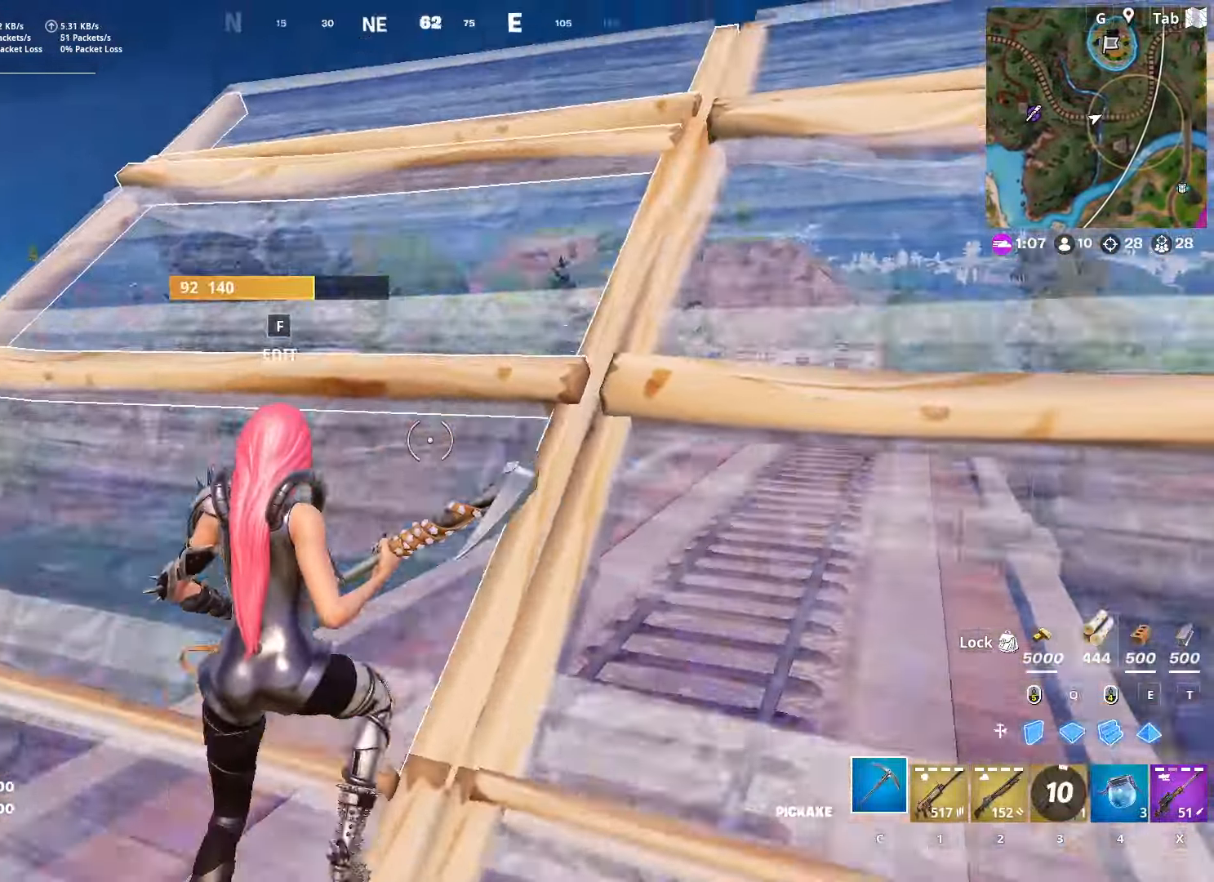
{"keys": ["d", "w"], "mouse": ["left"], "mouse_move": "still", "events": [[17, "f", "down"], [67, "space", "up"], [117, "mouse_left", "down"], [150, "f", "up"], [250, "d", "down"]]}
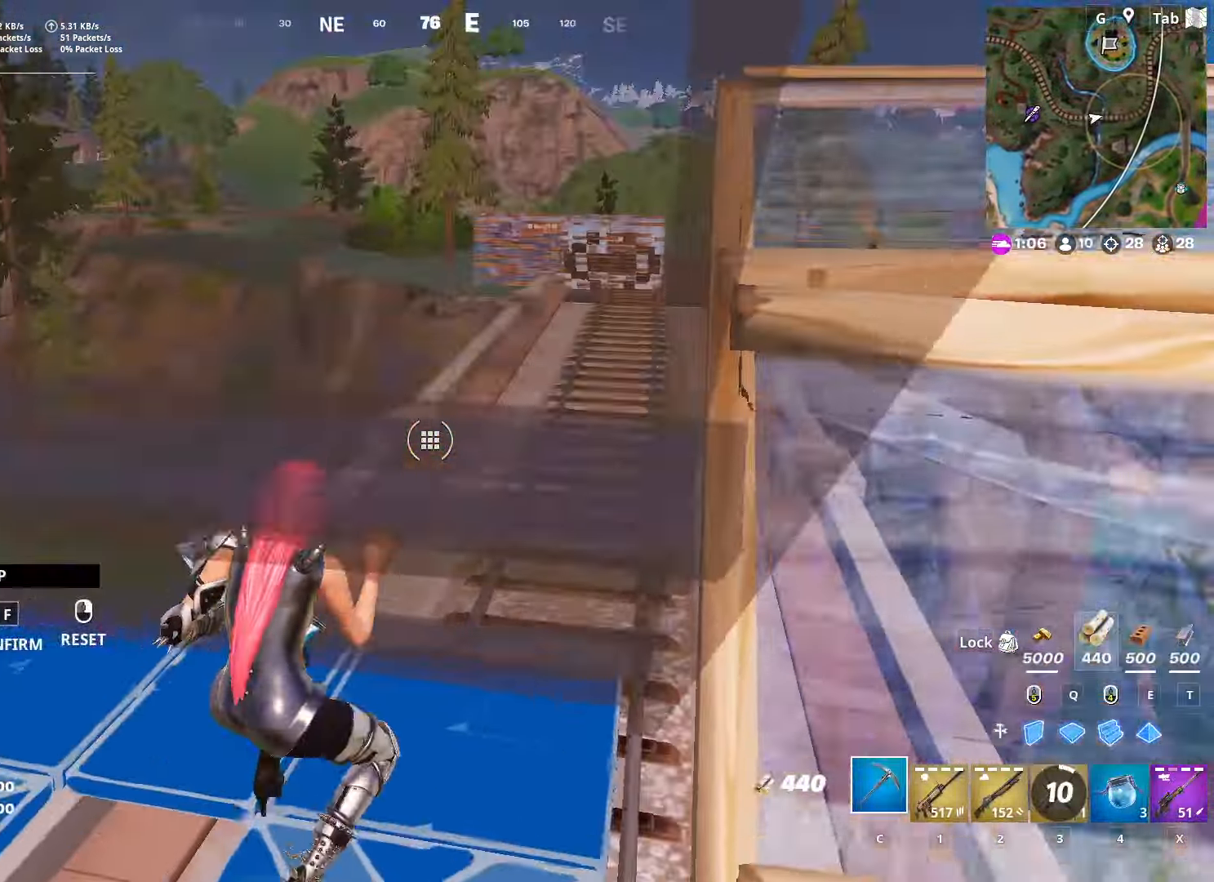
{"keys": ["w"], "mouse": ["left"], "mouse_move": "up-right", "events": [[66, "mouse_left", "up"], [133, "d", "up"], [500, "mouse_left", "down"]]}
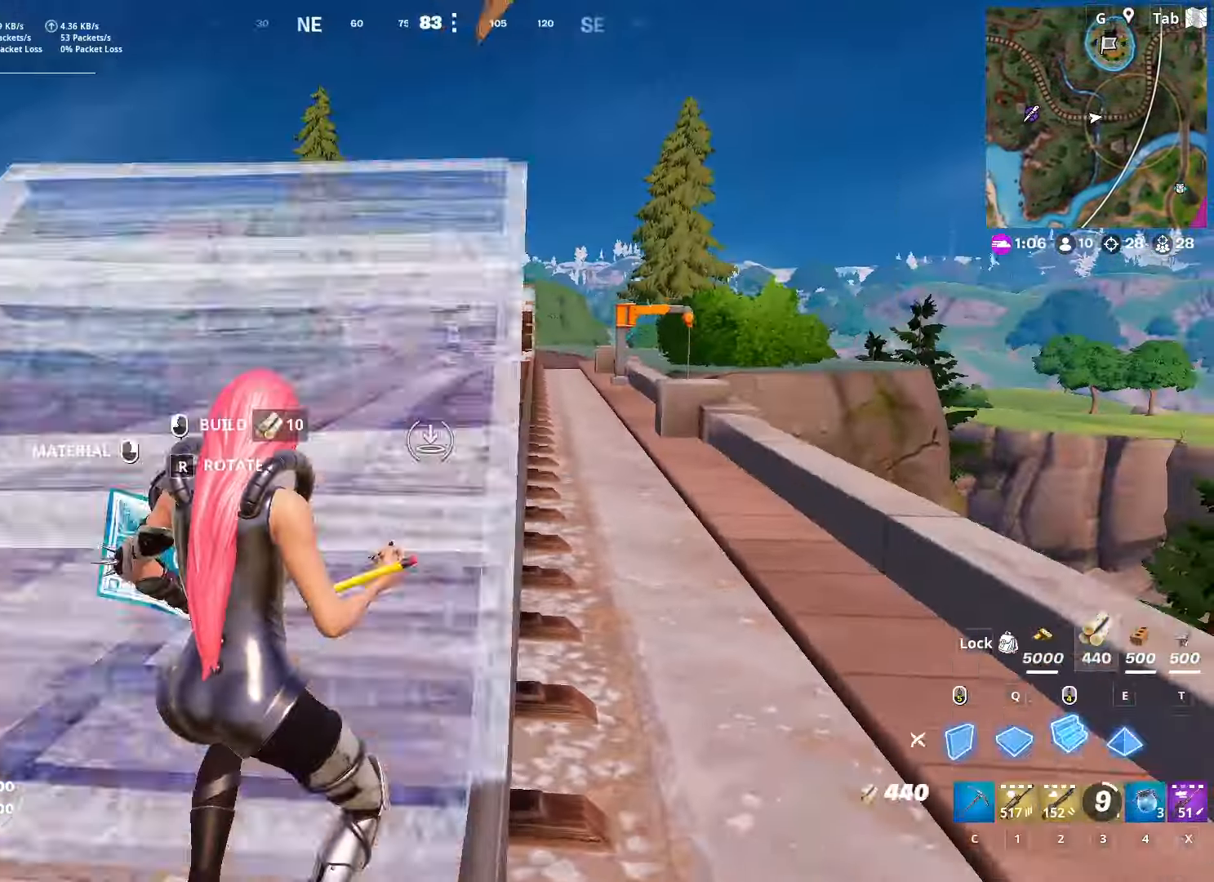
{"keys": ["ctrl", "w"], "mouse": [], "mouse_move": "up", "events": [[150, "mouse_left", "up"], [184, "c", "down"], [284, "c", "up"], [384, "ctrl", "down"]]}
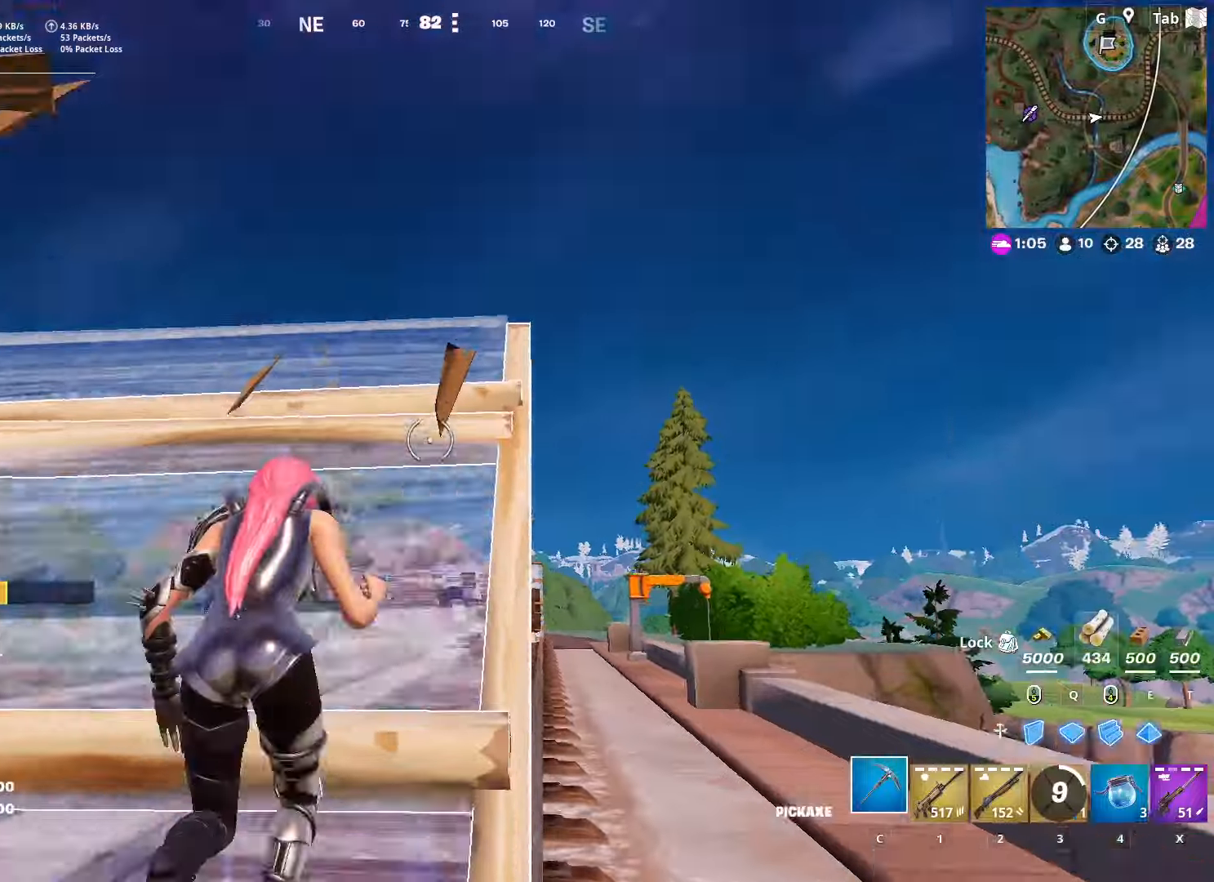
{"keys": ["space", "w"], "mouse": [], "mouse_move": "down-right", "events": [[17, "d", "down"], [117, "ctrl", "up"], [117, "mouse_left", "down"], [250, "mouse_left", "up"], [301, "space", "down"], [401, "d", "up"]]}
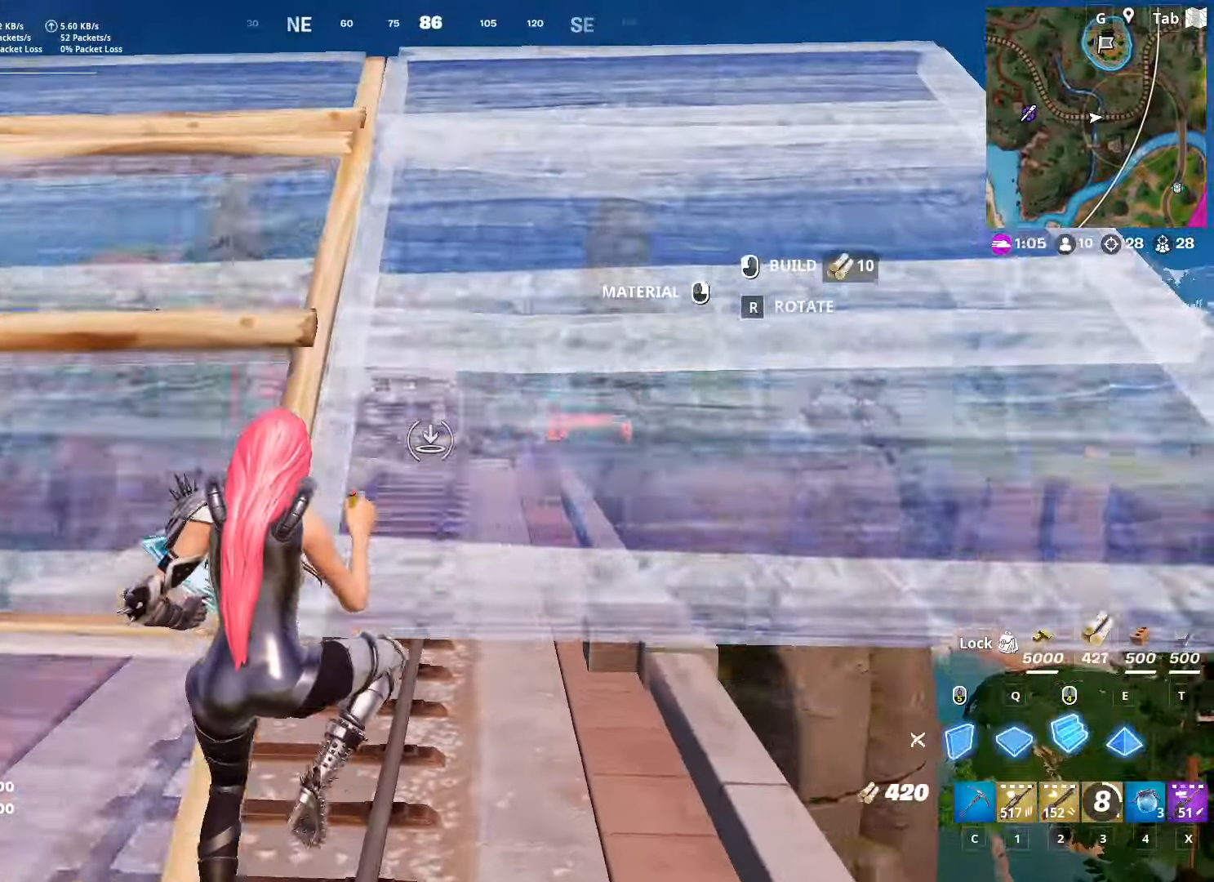
{"keys": ["d", "w"], "mouse": ["left"], "mouse_move": "up-left", "events": [[83, "space", "up"], [450, "d", "down"], [450, "mouse_left", "down"]]}
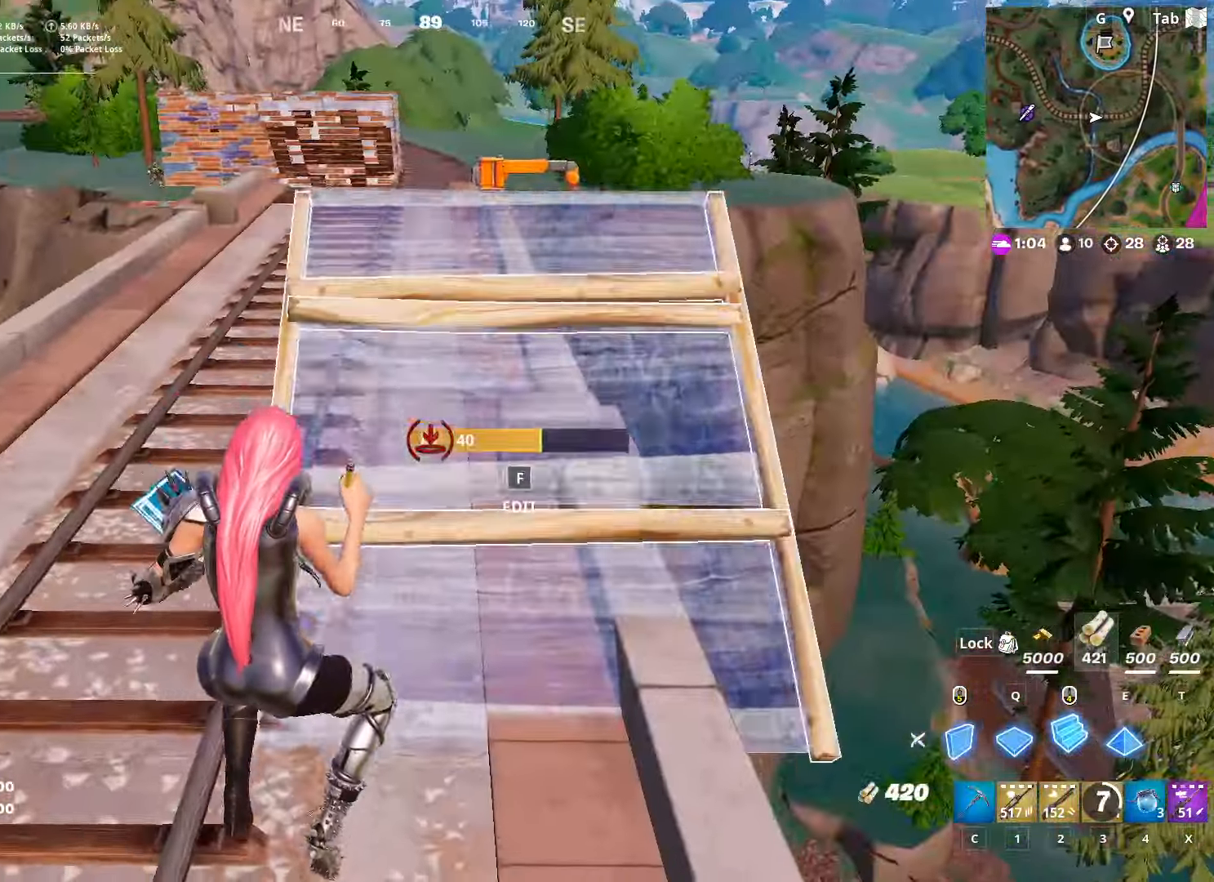
{"keys": ["w", "x"], "mouse": [], "mouse_move": "up", "events": [[100, "mouse_left", "up"], [150, "d", "up"], [334, "x", "down"]]}
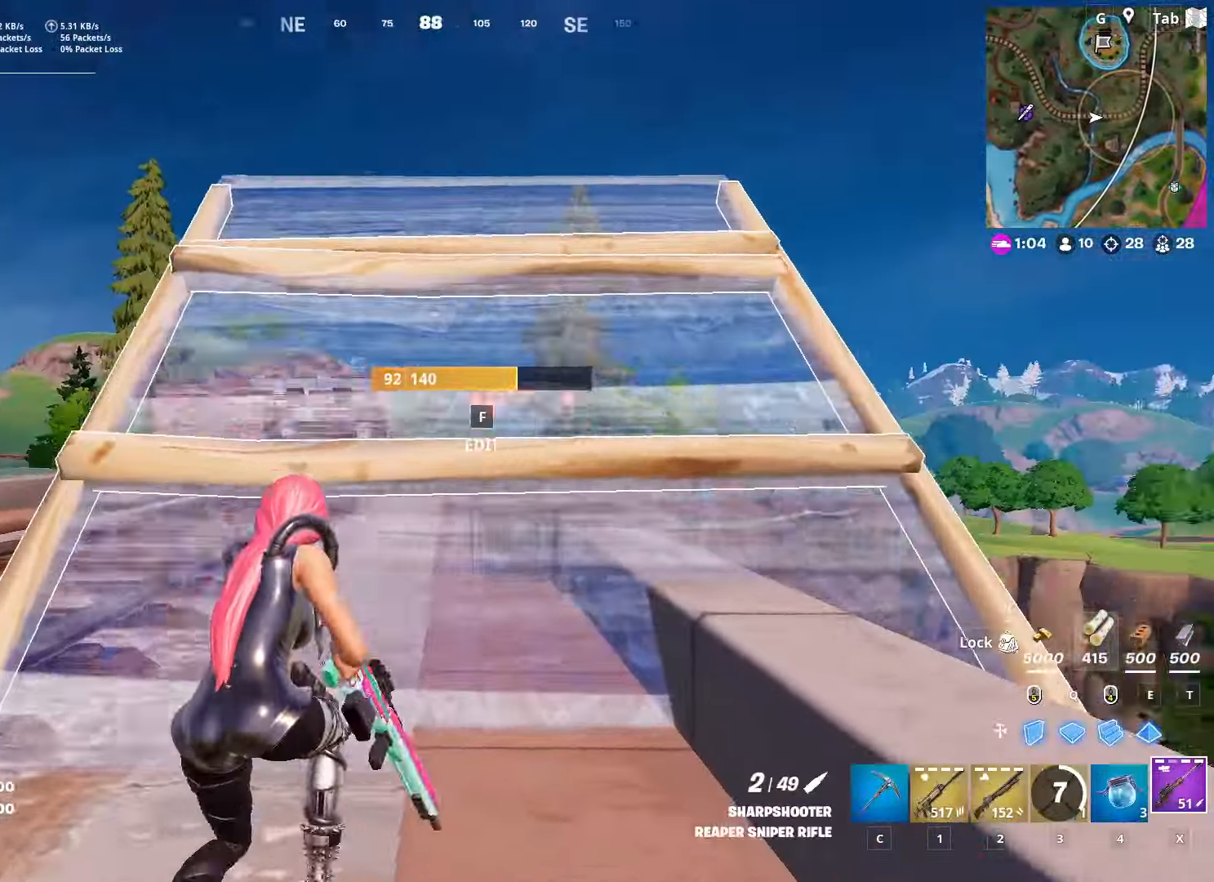
{"keys": ["1", "w"], "mouse": [], "mouse_move": "left", "events": [[16, "x", "up"], [116, "d", "down"], [400, "1", "down"], [484, "d", "up"]]}
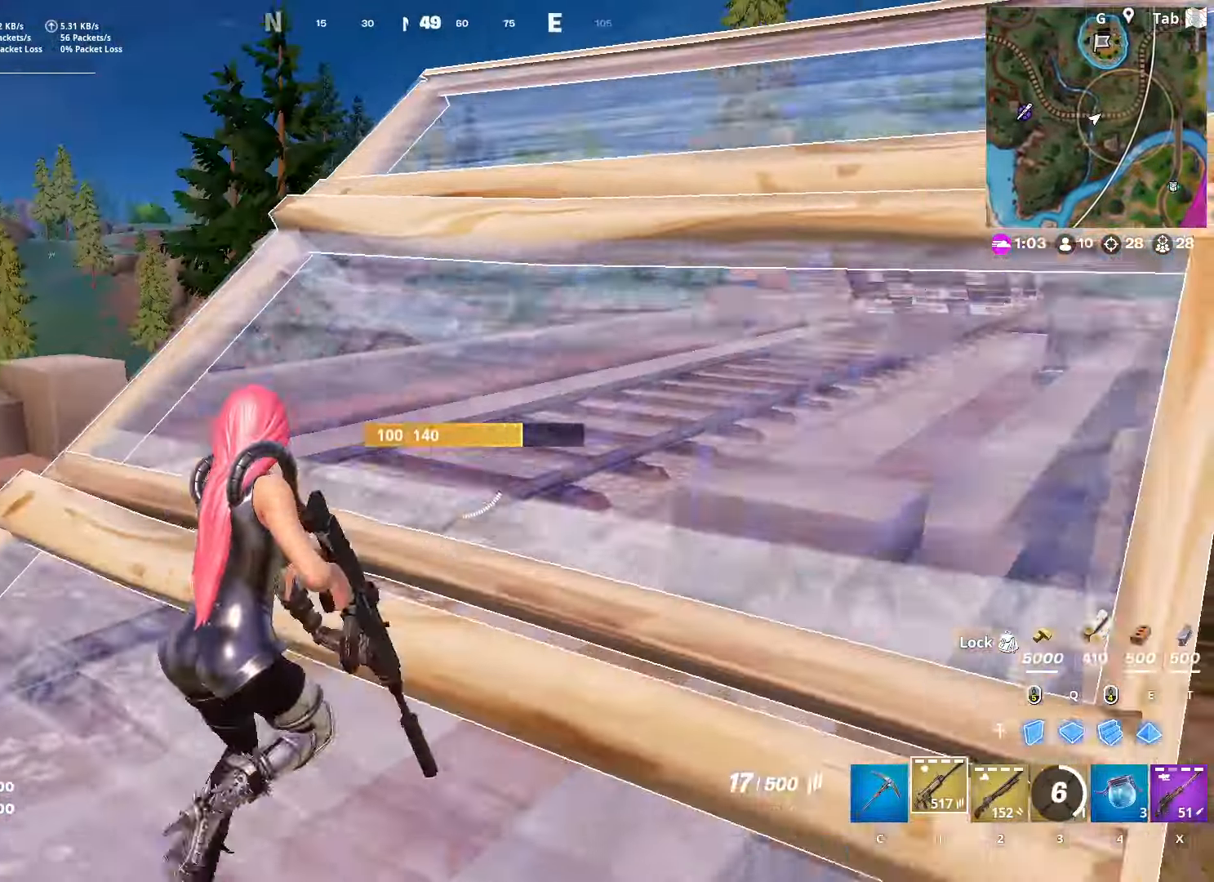
{"keys": ["a"], "mouse": [], "mouse_move": "still", "events": [[34, "1", "up"], [134, "2", "down"], [217, "2", "up"], [317, "r", "down"], [417, "a", "down"], [417, "w", "up"], [451, "r", "up"]]}
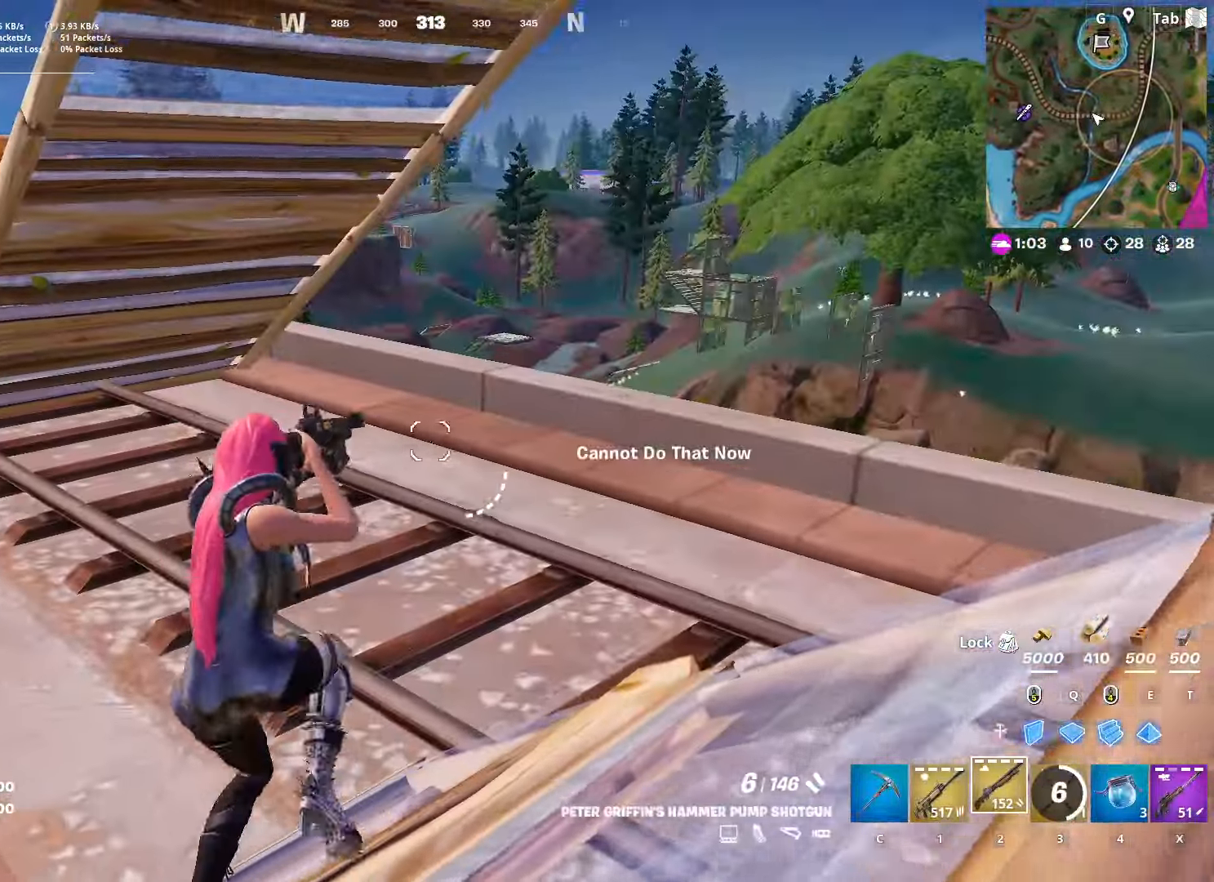
{"keys": ["w"], "mouse": [], "mouse_move": "right", "events": [[50, "r", "down"], [133, "w", "down"], [183, "r", "up"], [383, "a", "up"]]}
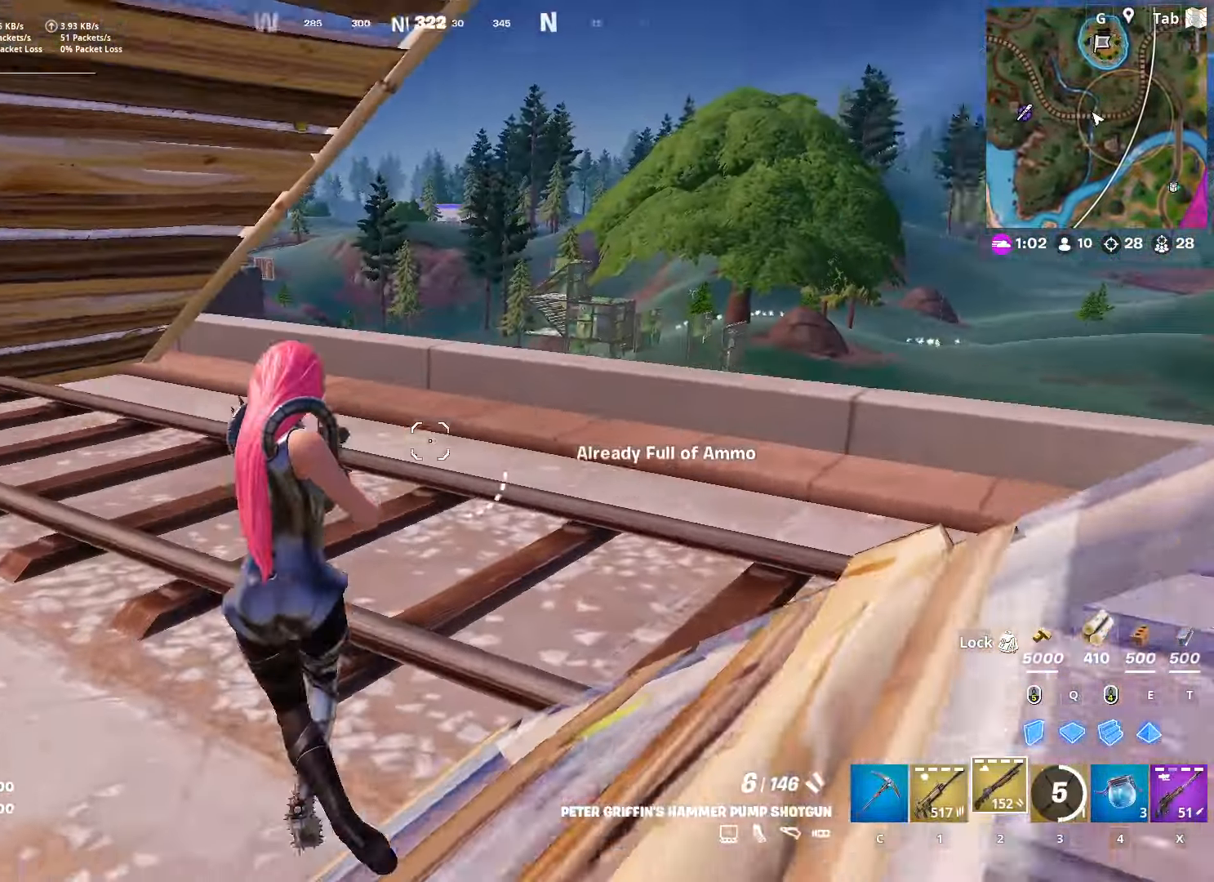
{"keys": ["r", "s"], "mouse": [], "mouse_move": "down-right", "events": [[17, "1", "down"], [117, "1", "up"], [150, "w", "up"], [200, "r", "down"], [301, "s", "down"], [351, "r", "up"], [401, "r", "down"]]}
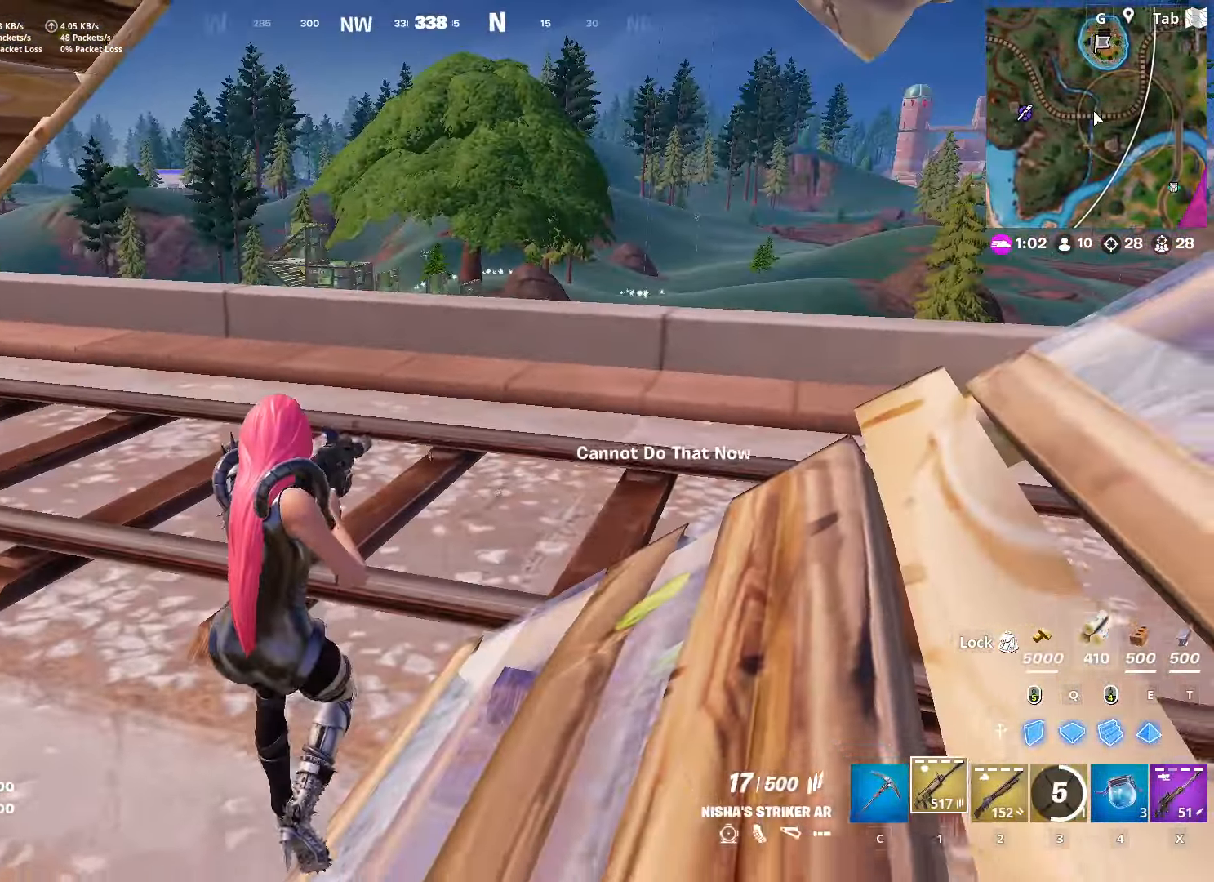
{"keys": ["a", "d", "s", "space"], "mouse": [], "mouse_move": "still", "events": [[33, "r", "up"], [133, "d", "down"], [167, "s", "up"], [217, "shift", "down"], [317, "space", "down"], [367, "shift", "up"], [450, "s", "down"], [500, "a", "down"]]}
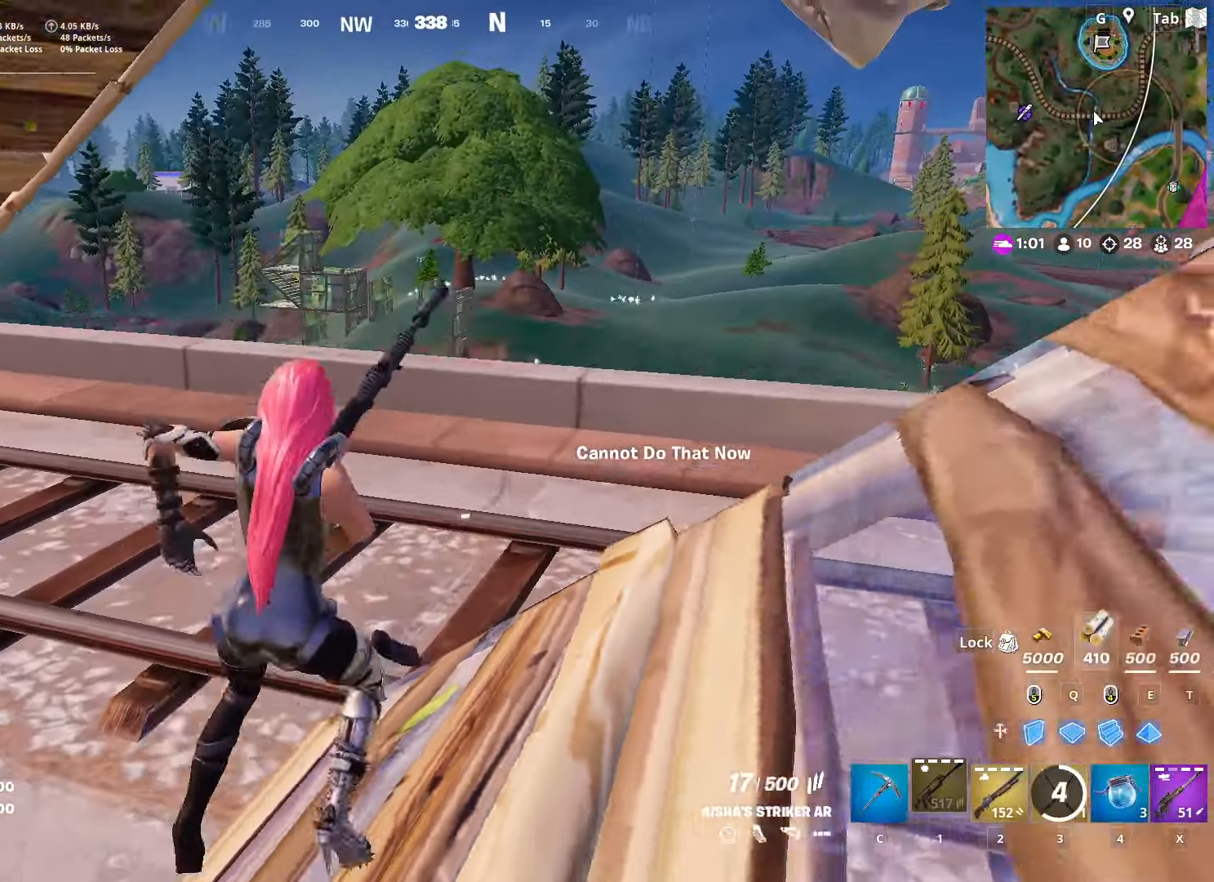
{"keys": ["d", "s"], "mouse": [], "mouse_move": "still", "events": [[50, "d", "up"], [50, "space", "up"], [134, "s", "up"], [417, "s", "down"], [467, "a", "up"], [467, "d", "down"]]}
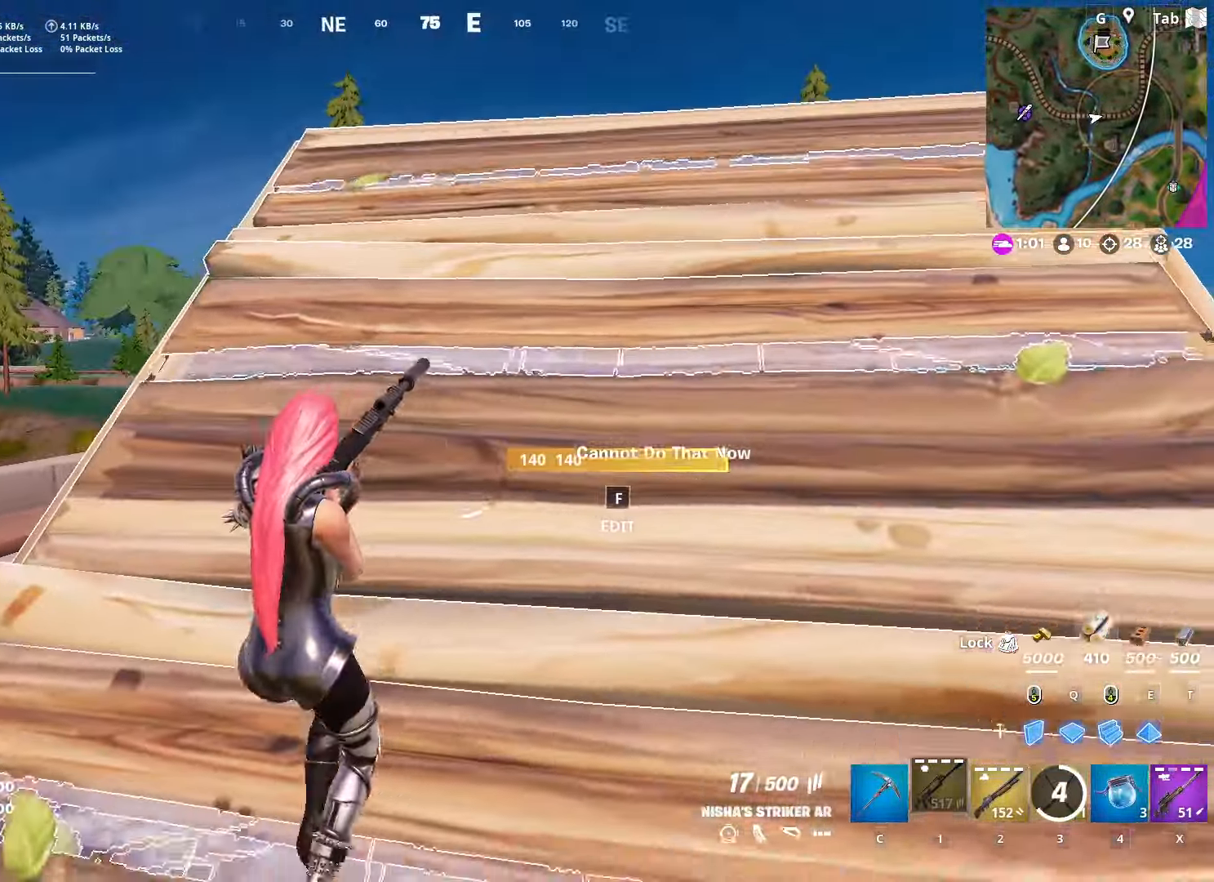
{"keys": ["d"], "mouse": [], "mouse_move": "still", "events": [[66, "shift", "down"], [150, "s", "up"], [200, "space", "down"], [250, "shift", "up"], [350, "s", "down"], [484, "s", "up"], [484, "space", "up"]]}
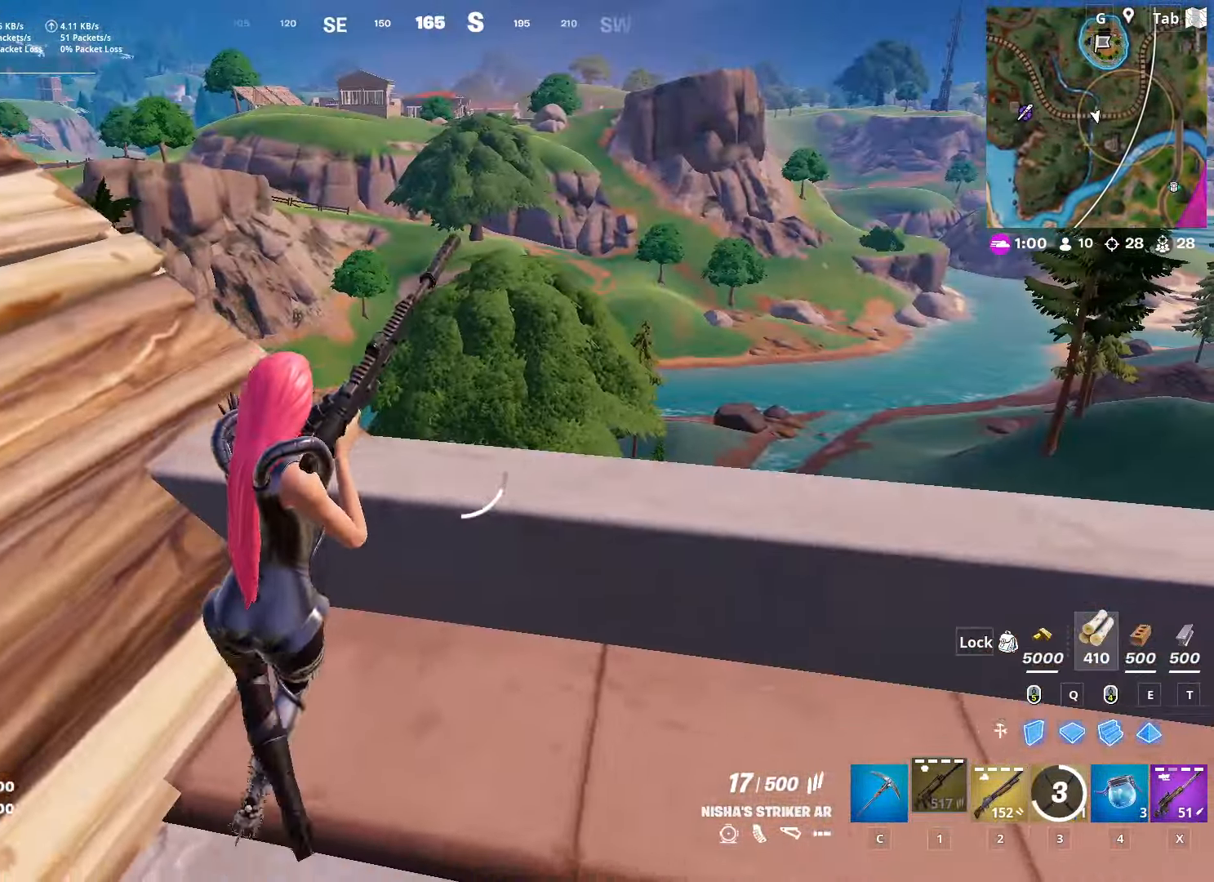
{"keys": ["w"], "mouse": [], "mouse_move": "left", "events": [[134, "w", "down"], [267, "d", "up"]]}
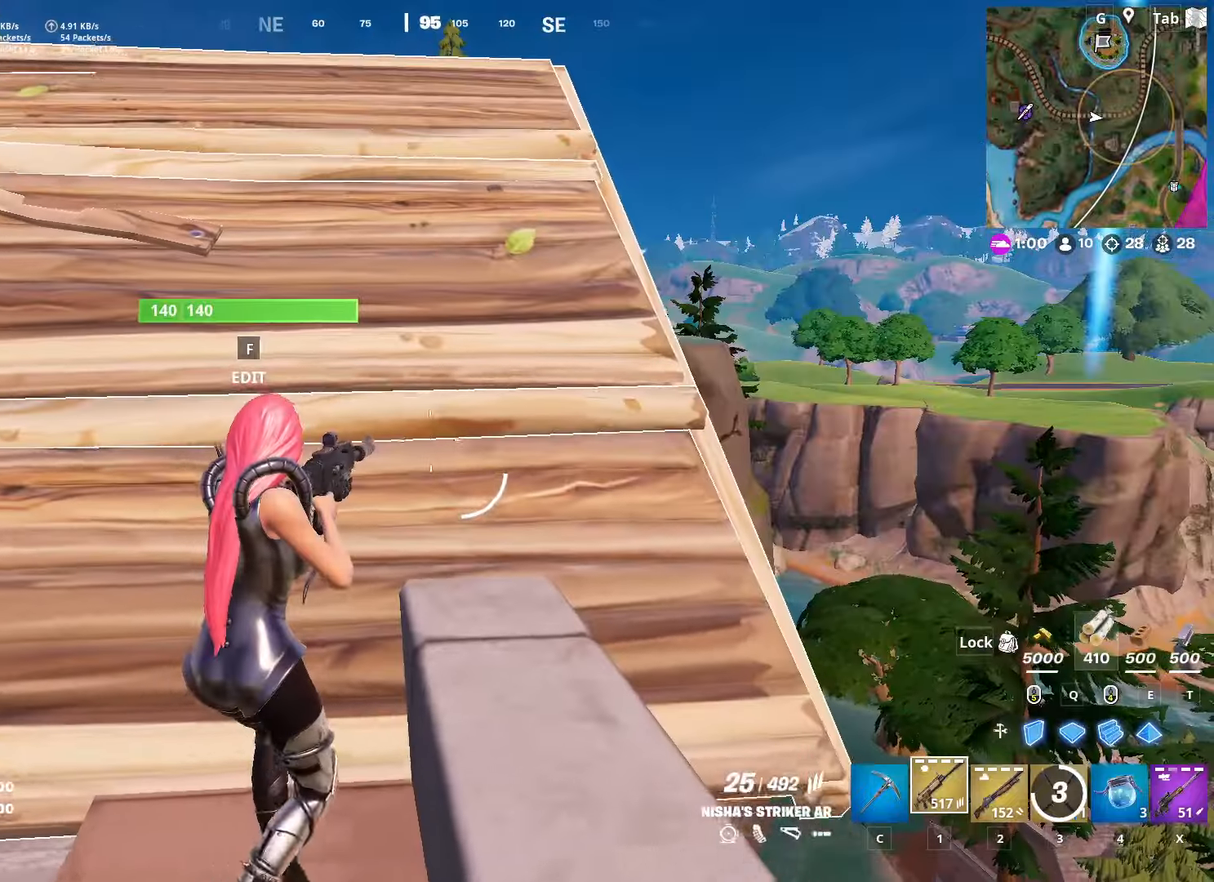
{"keys": ["w"], "mouse": [], "mouse_move": "still", "events": [[184, "ctrl", "down"], [417, "ctrl", "up"]]}